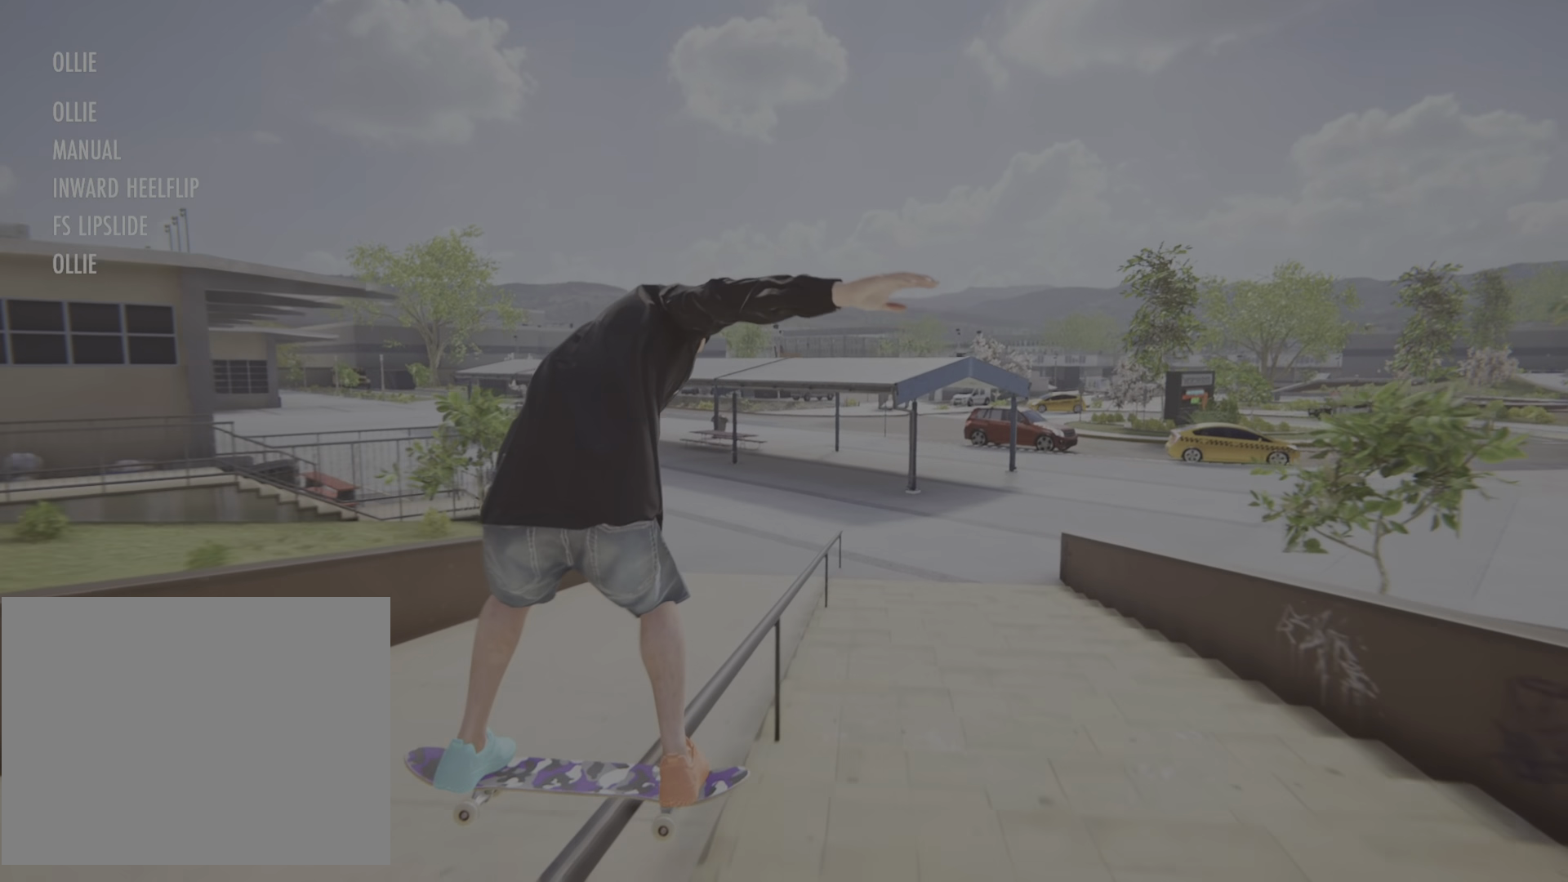
Gameplay with a controller (PlayStation layout); each line is a JSON object with the inputs held at the frame after it. "events" lists button and stick changes between this image and that frame as [ms after this image, input, new state], when the widget could be followed in between. Not read: L3 R3.
{"buttons": [], "left_stick": "left", "right_stick": "down-right", "events": [[351, "right_stick", "down-right"]]}
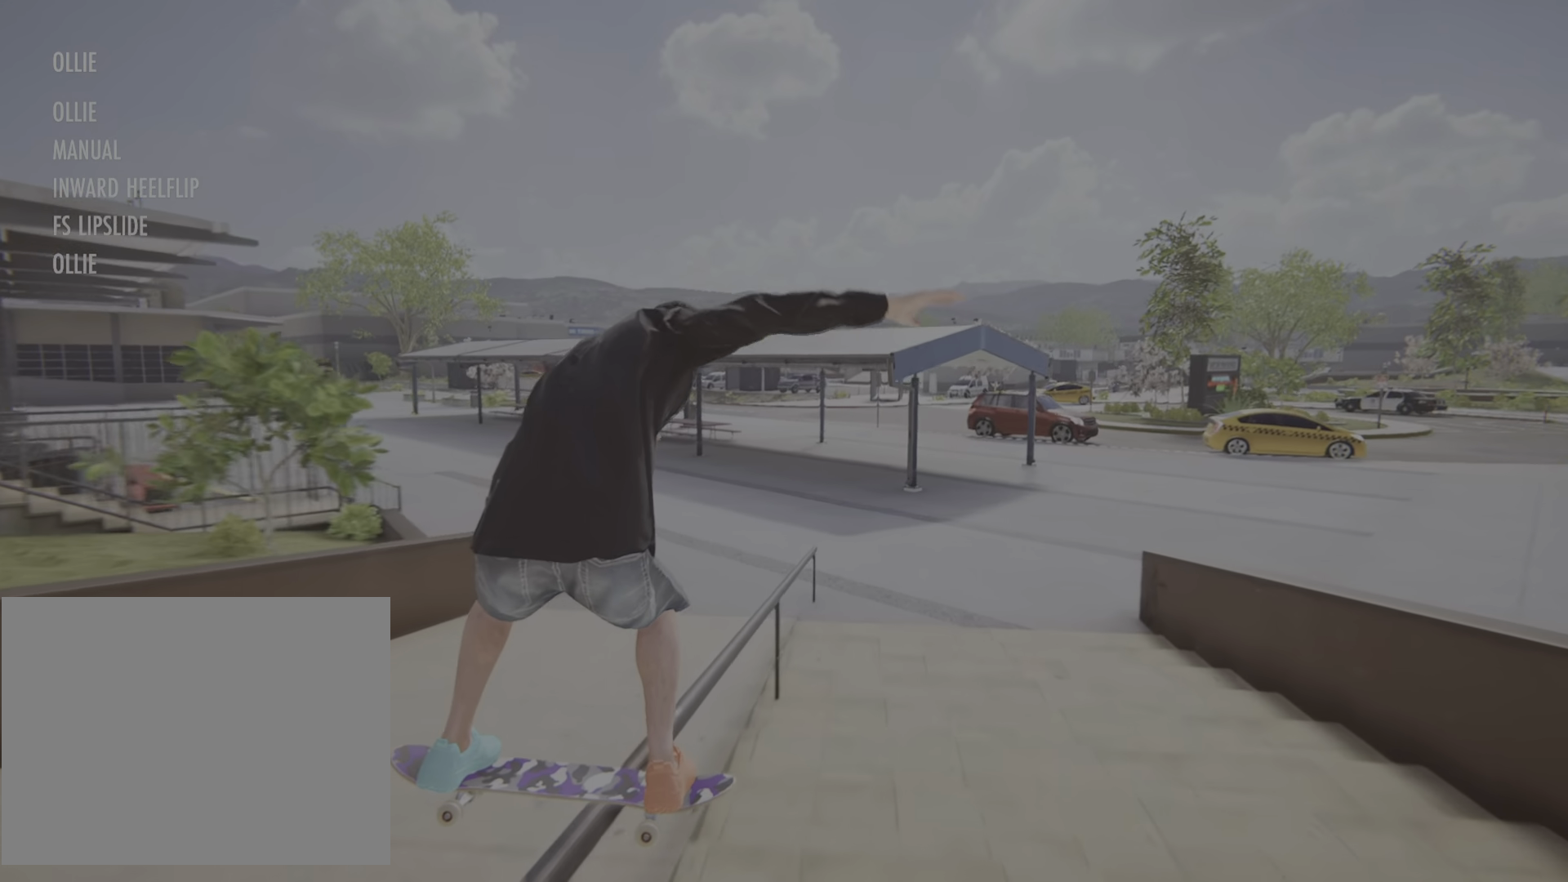
{"buttons": [], "left_stick": "left", "right_stick": "down"}
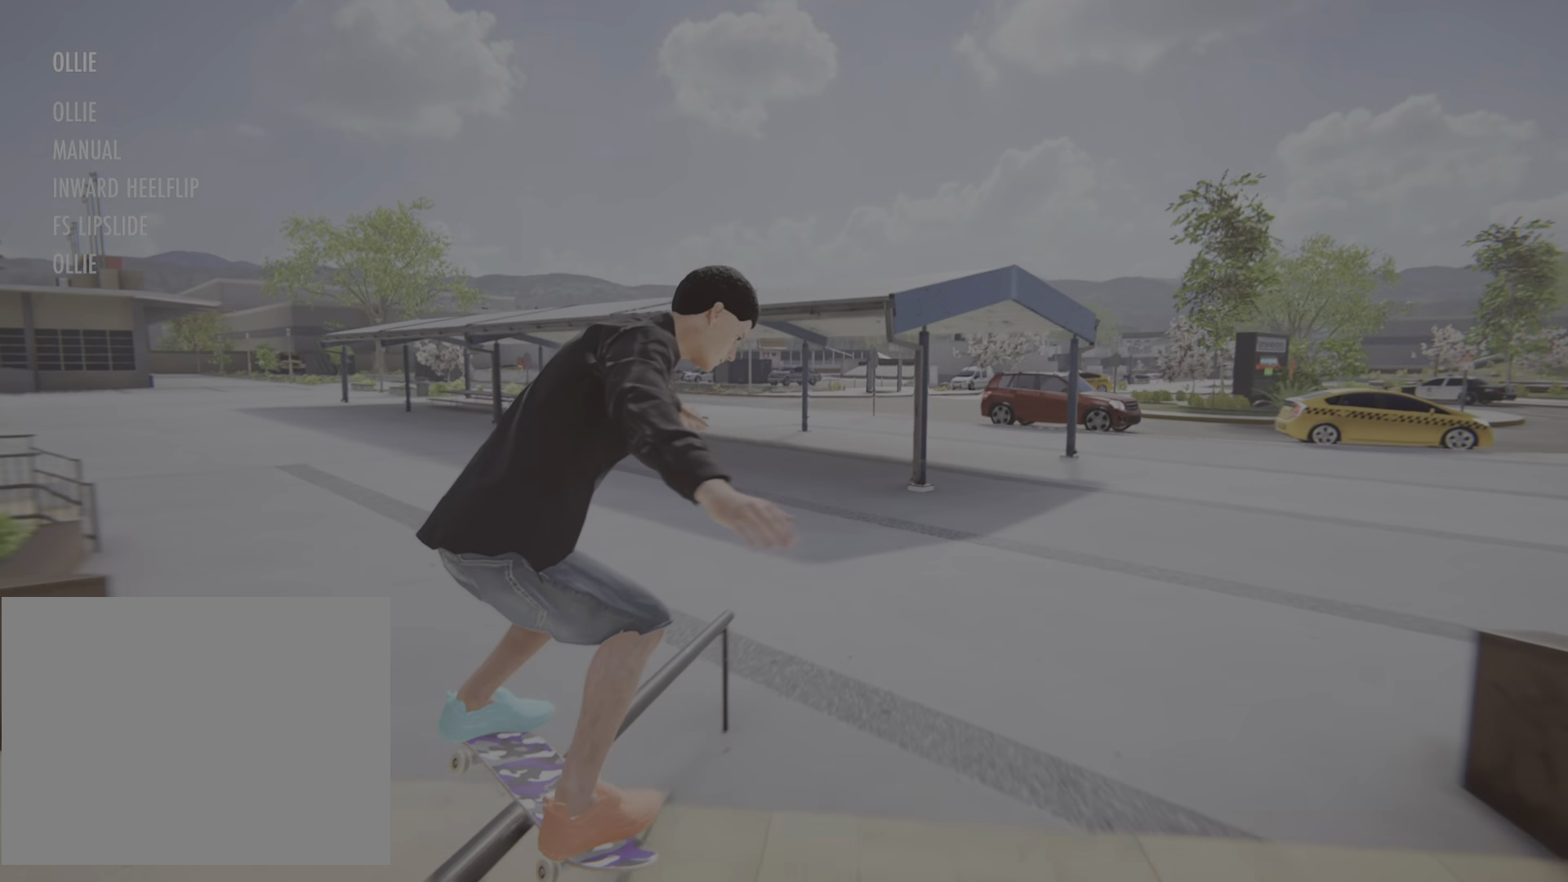
{"buttons": [], "left_stick": "center", "right_stick": "center", "events": [[334, "left_stick", "center"], [434, "right_stick", "center"]]}
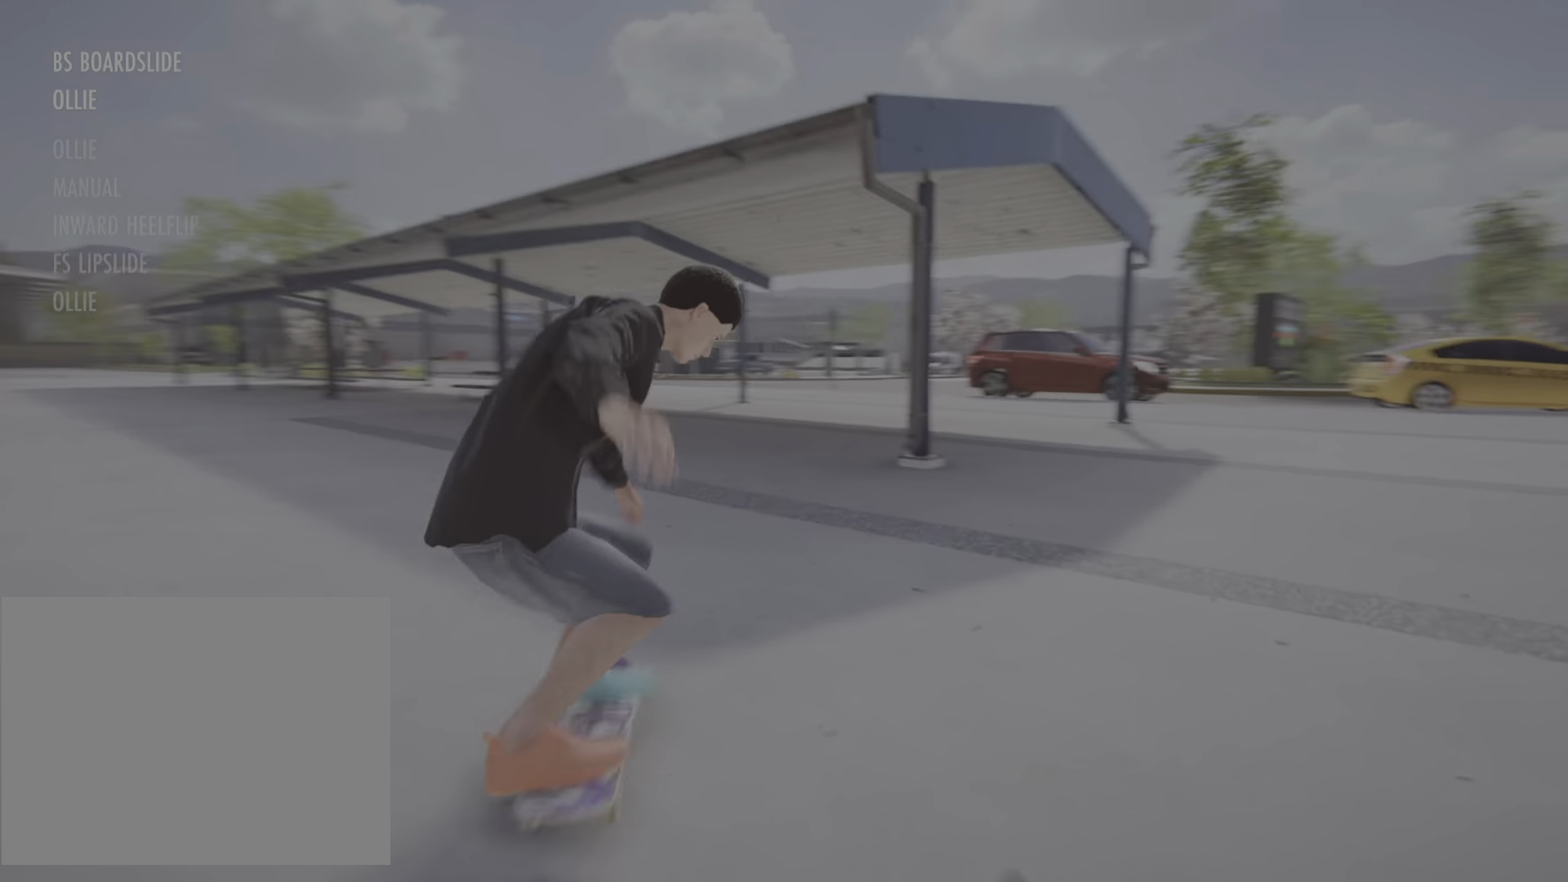
{"buttons": [], "left_stick": "center", "right_stick": "center", "events": []}
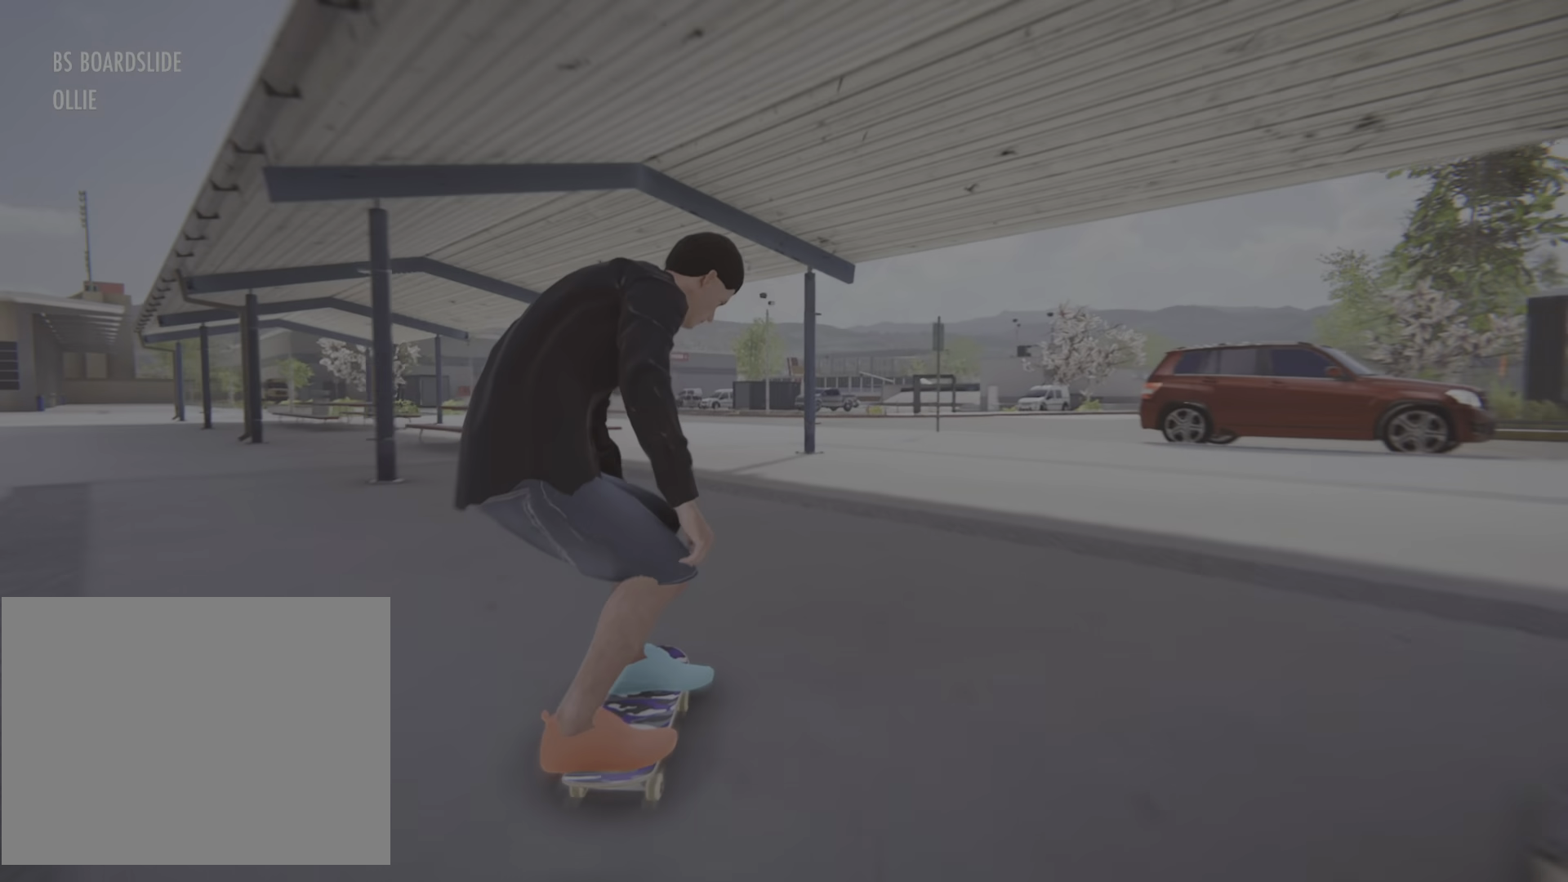
{"buttons": ["CROSS"], "left_stick": "center", "right_stick": "center", "events": [[484, "CROSS", "down"]]}
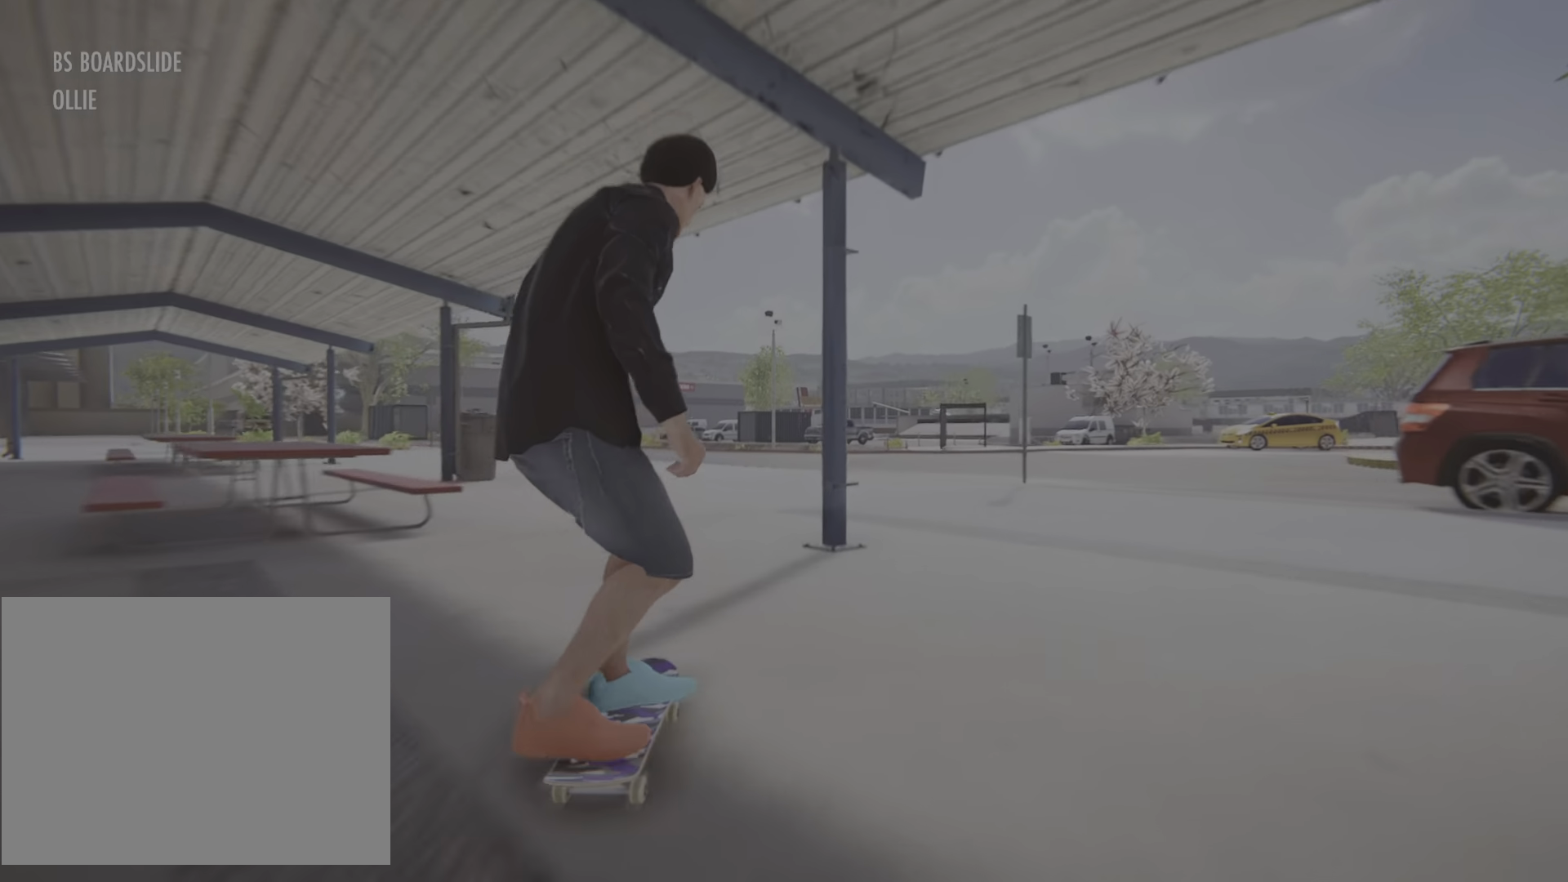
{"buttons": ["CROSS", "R2"], "left_stick": "center", "right_stick": "center", "events": [[217, "R2", "down"]]}
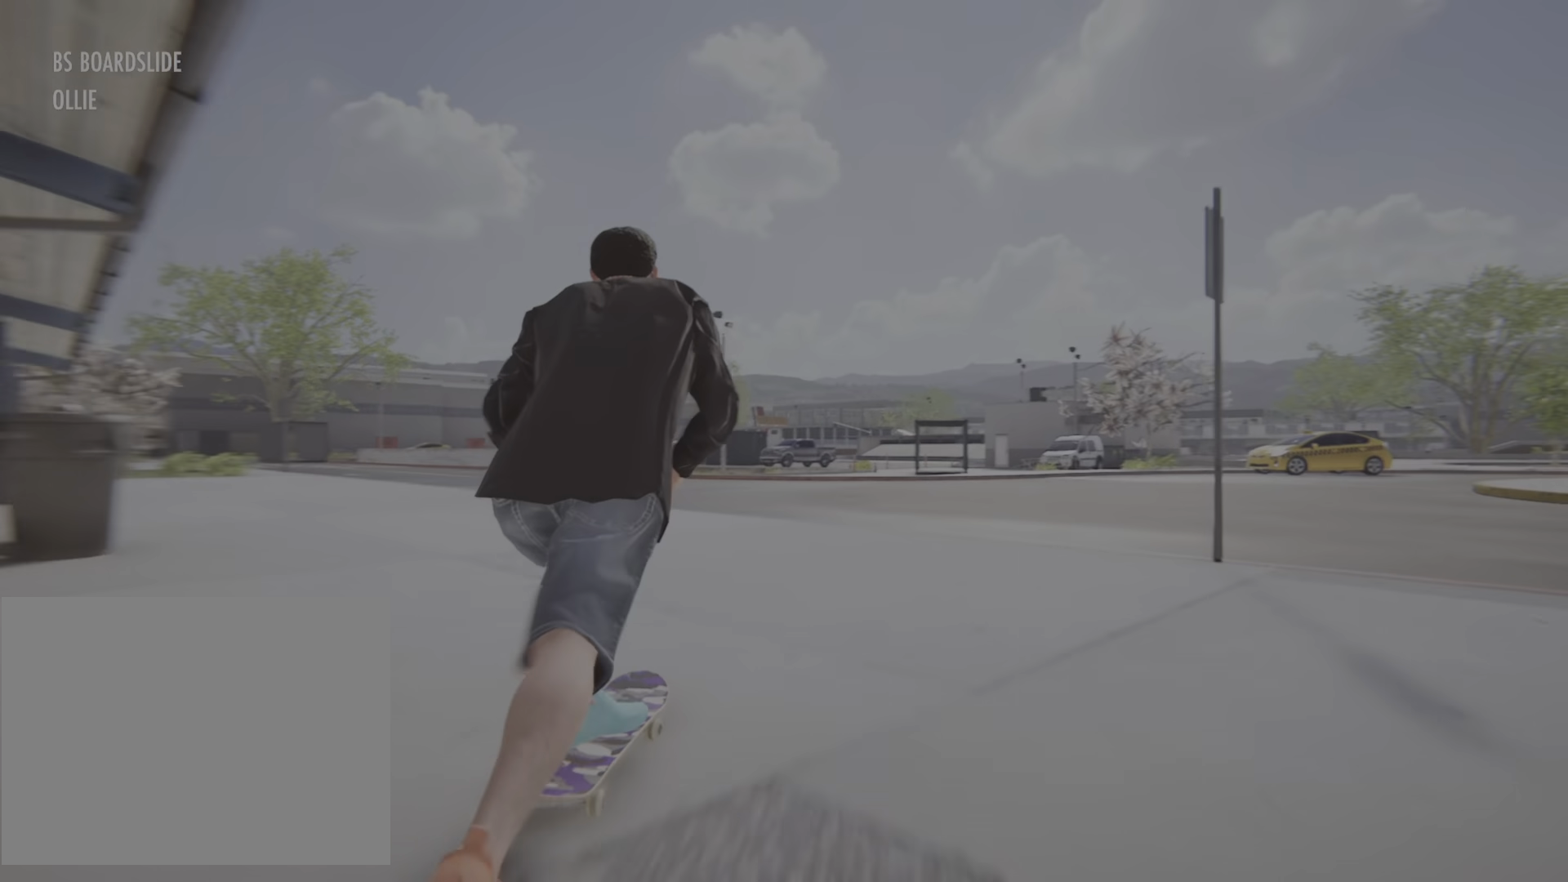
{"buttons": ["CROSS"], "left_stick": "center", "right_stick": "center", "events": [[50, "R2", "up"]]}
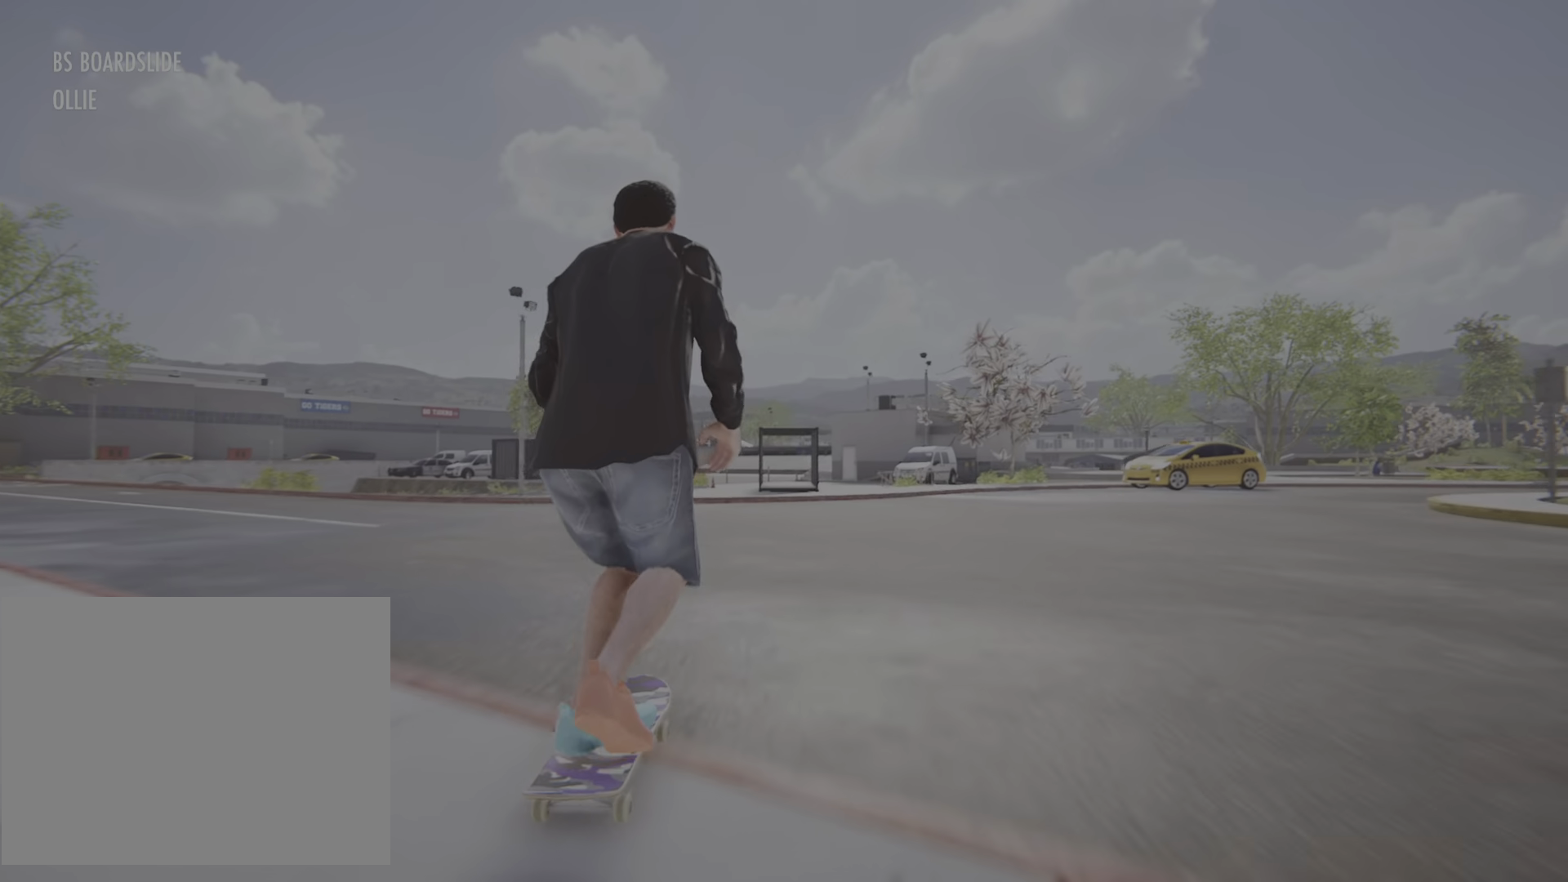
{"buttons": ["CROSS", "L2"], "left_stick": "center", "right_stick": "center", "events": [[16, "L2", "down"], [50, "CROSS", "up"], [150, "L2", "up"], [499, "CROSS", "down"], [499, "L2", "down"]]}
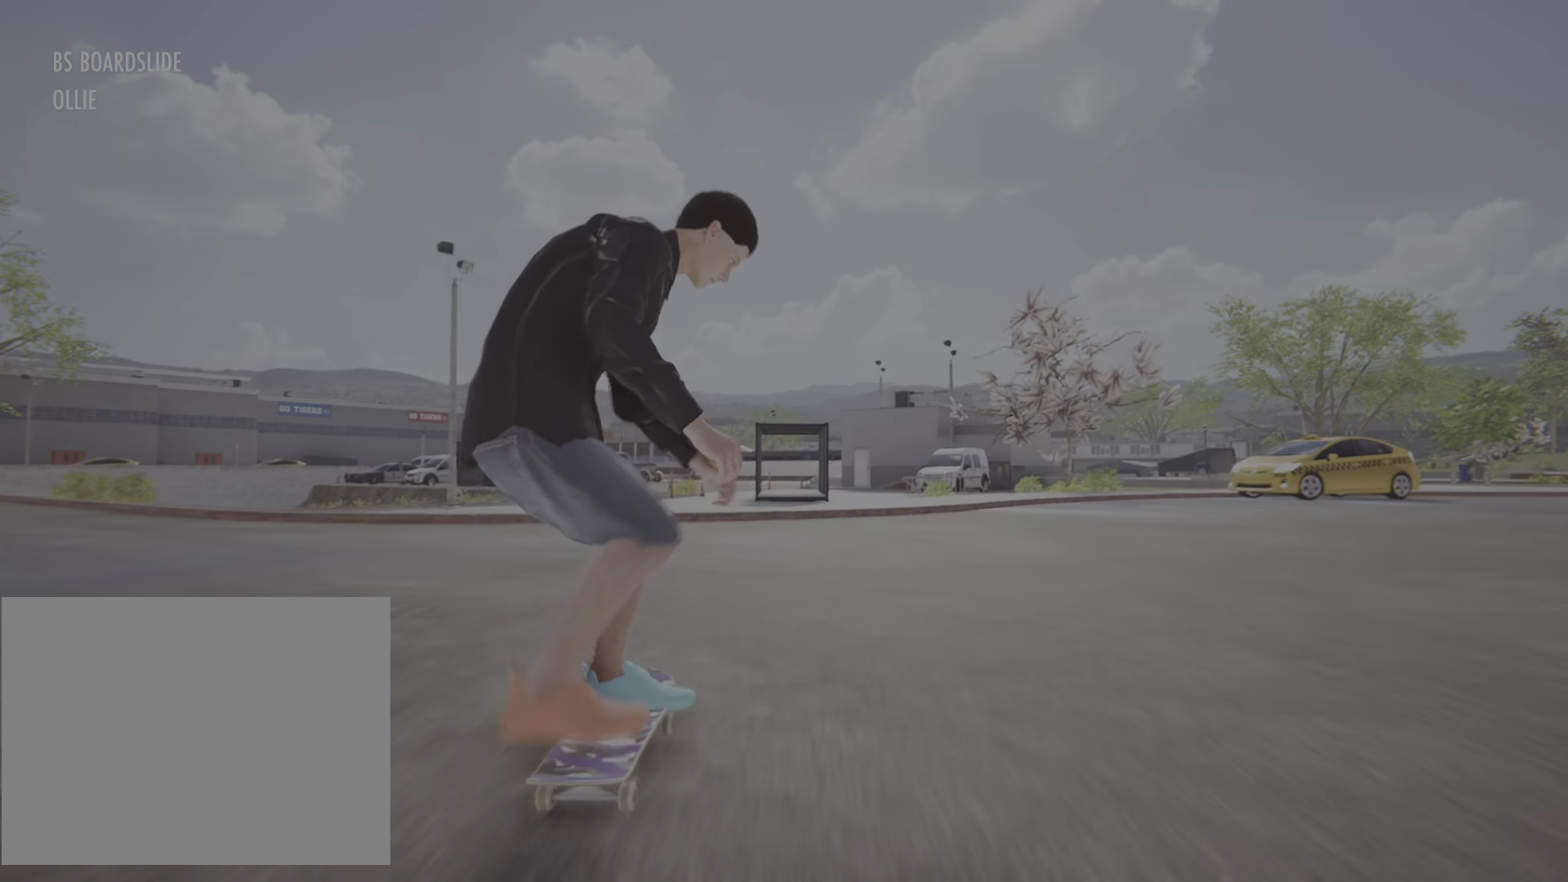
{"buttons": [], "left_stick": "center", "right_stick": "center", "events": [[184, "CROSS", "up"], [201, "L2", "up"], [334, "right_stick", "down"], [351, "left_stick", "down"], [501, "left_stick", "center"], [501, "right_stick", "center"]]}
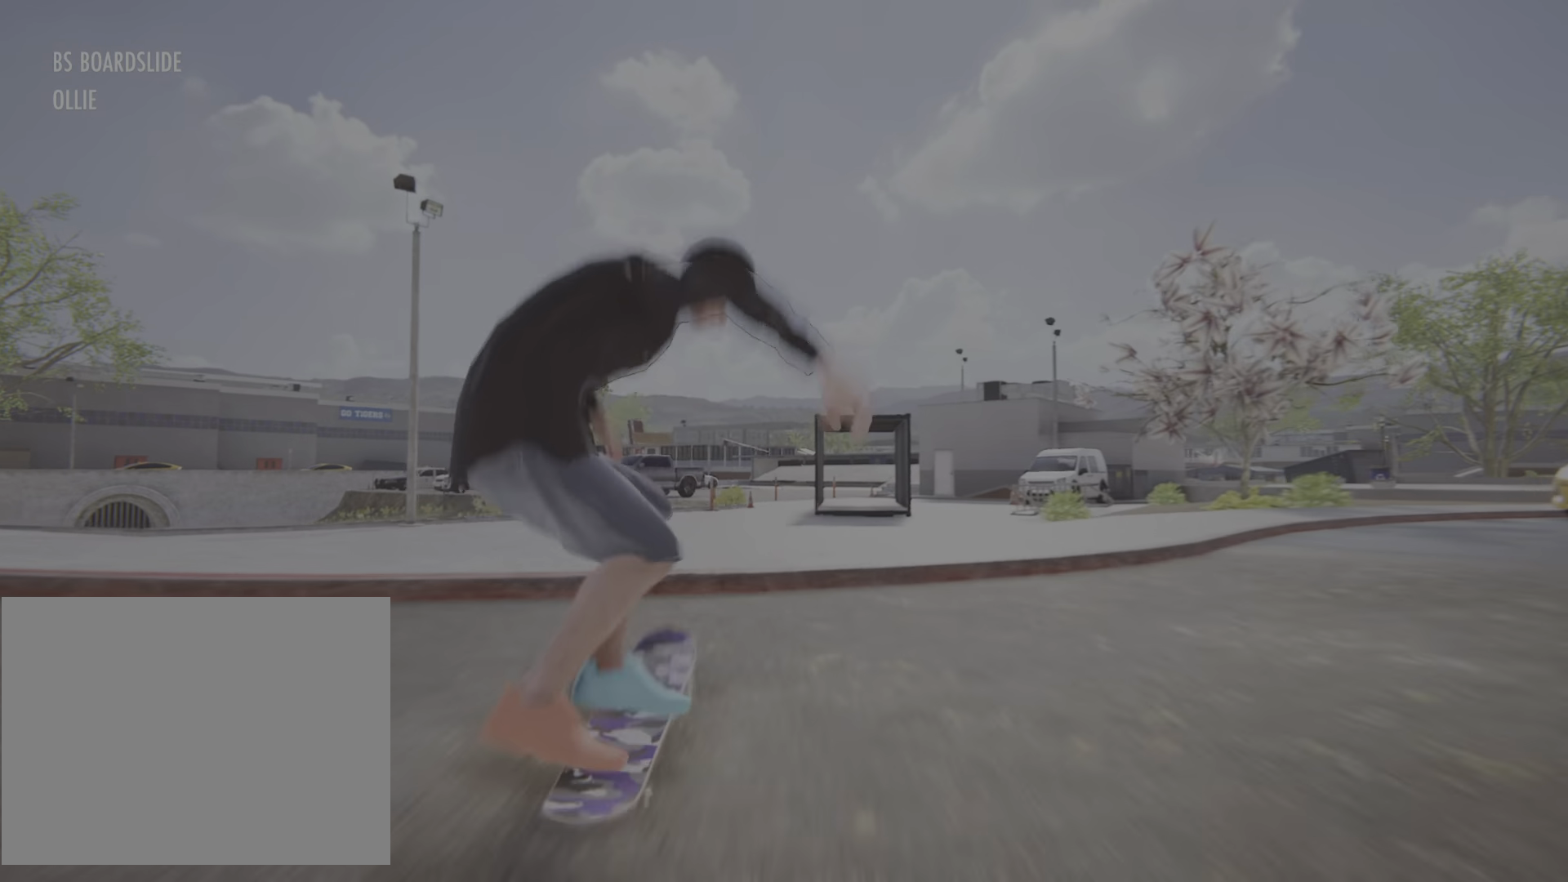
{"buttons": [], "left_stick": "center", "right_stick": "down", "events": [[17, "left_stick", "up-left"], [17, "right_stick", "up-right"], [83, "left_stick", "center"], [133, "right_stick", "center"], [484, "right_stick", "down"]]}
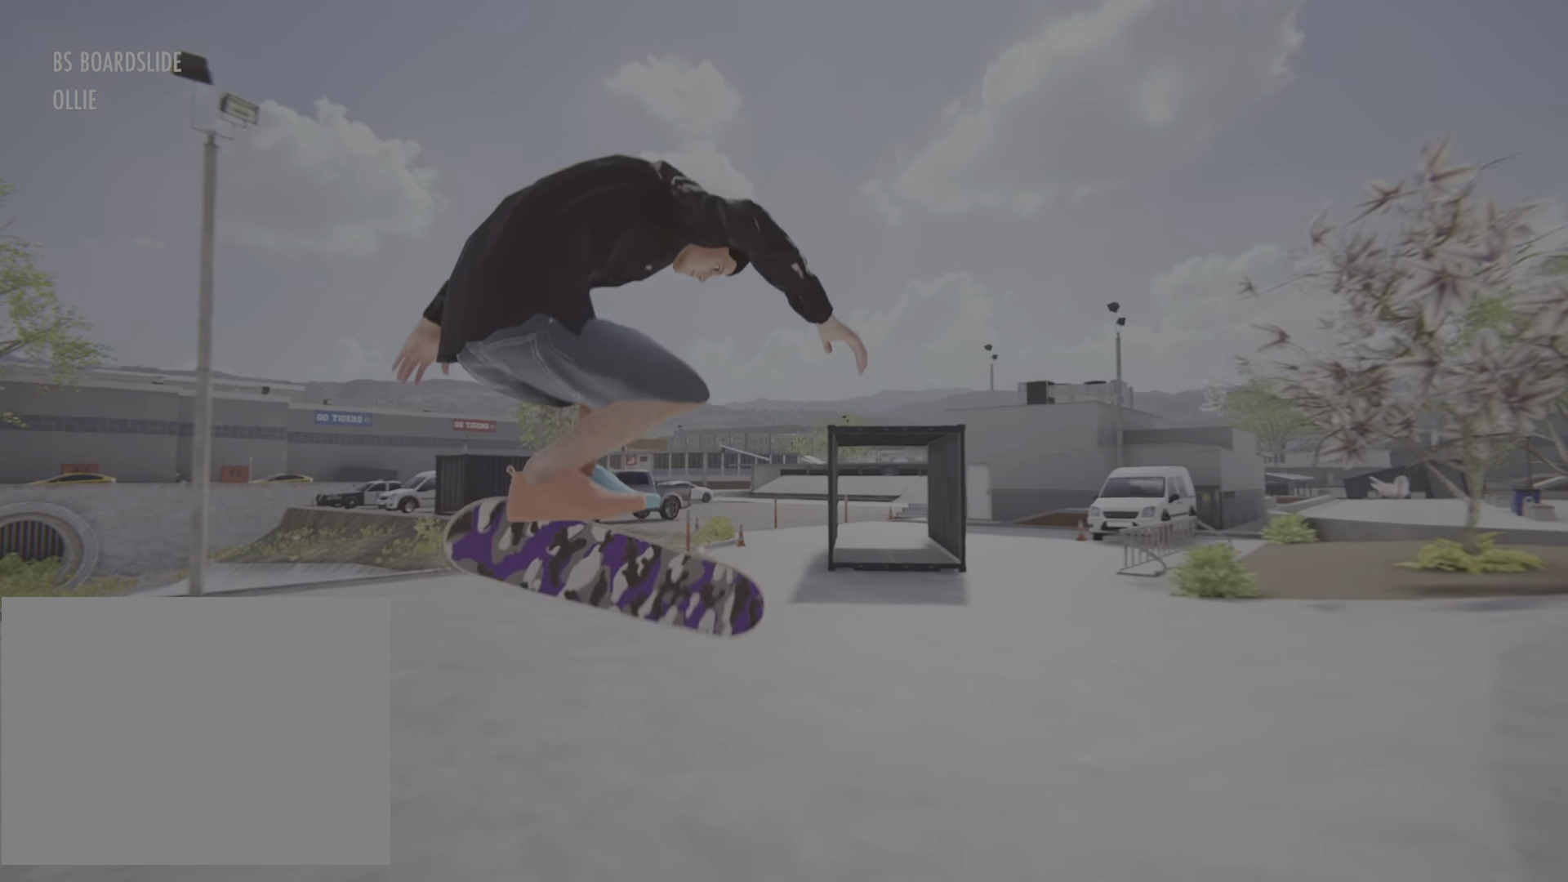
{"buttons": [], "left_stick": "center", "right_stick": "center", "events": [[101, "right_stick", "center"]]}
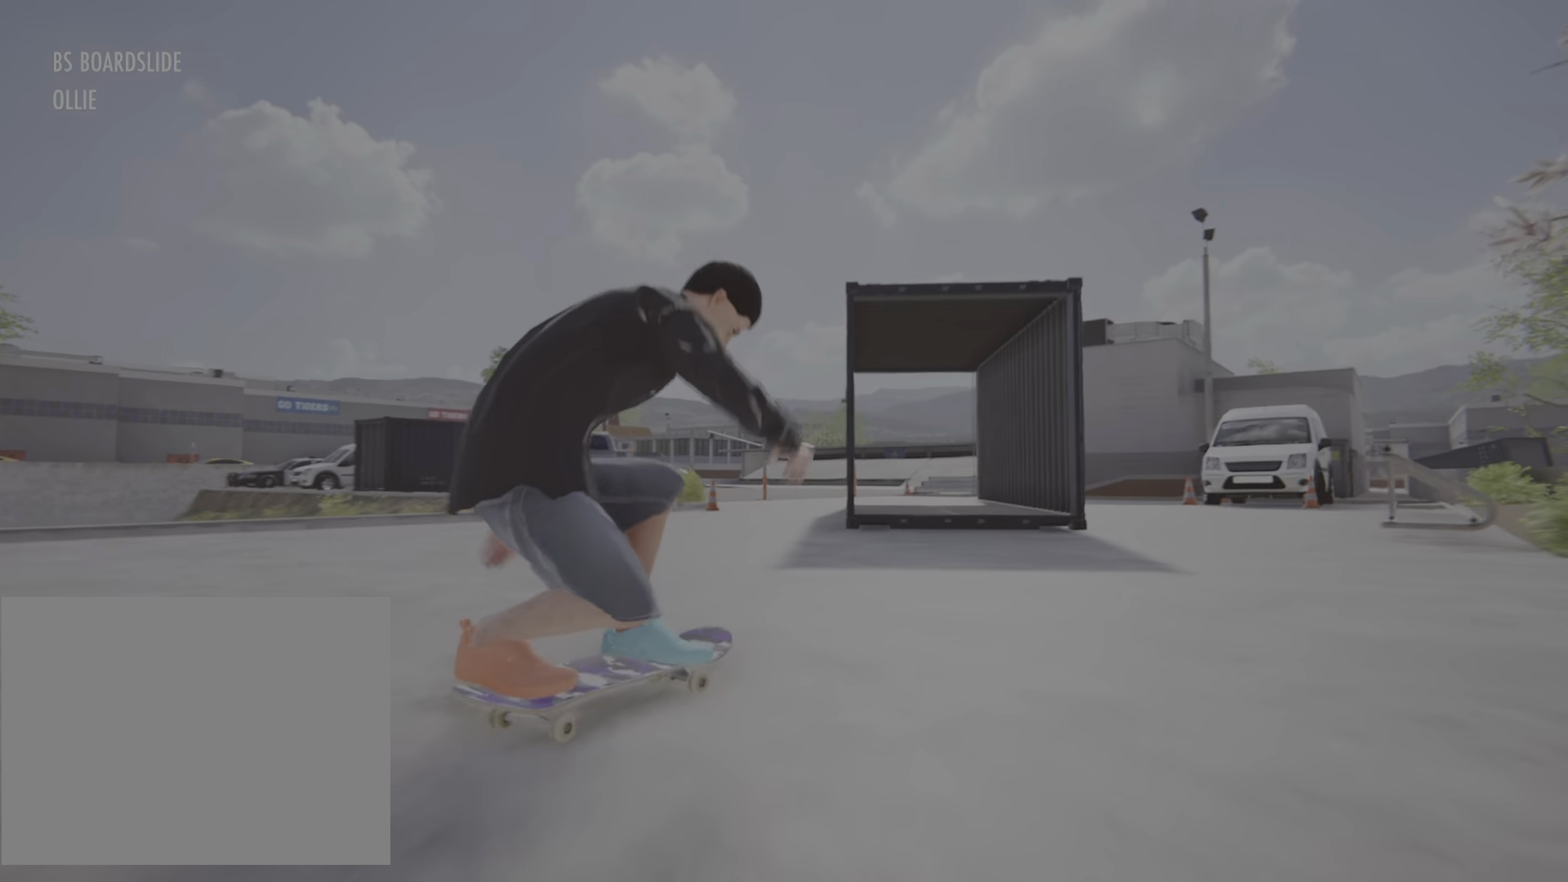
{"buttons": ["L2"], "left_stick": "center", "right_stick": "down", "events": [[50, "L2", "down"], [284, "right_stick", "down"]]}